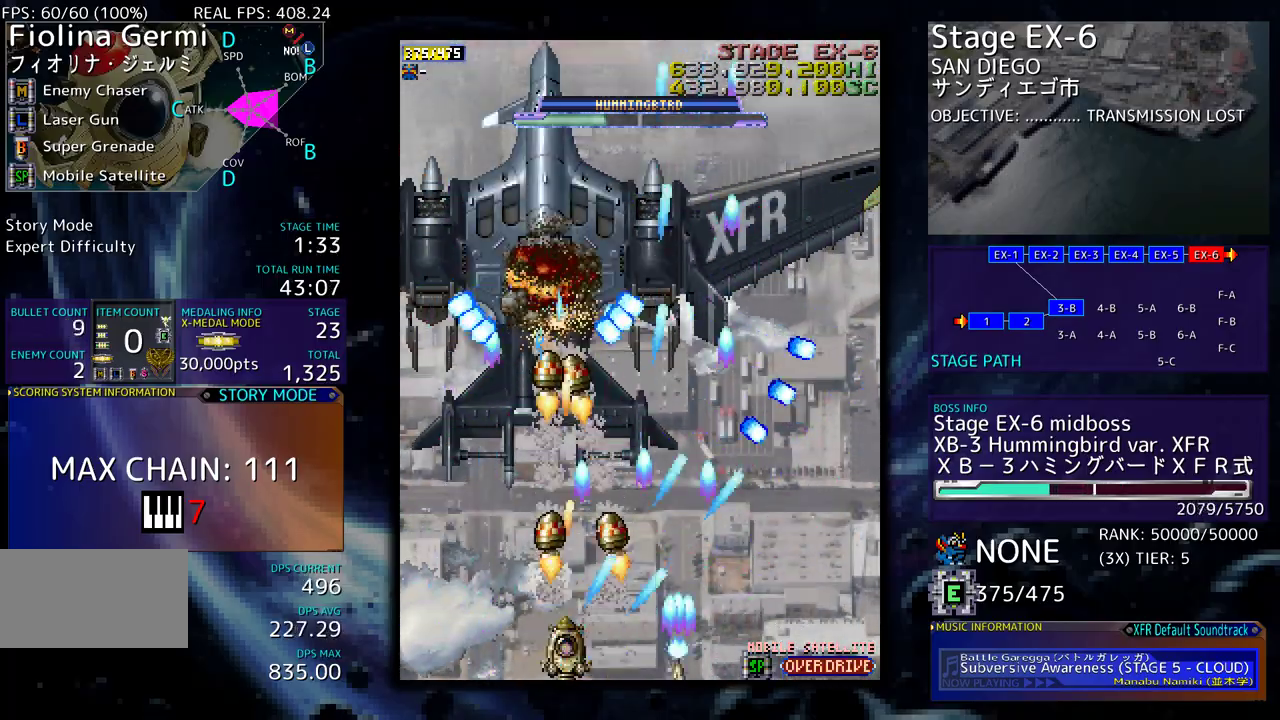
Gameplay with a controller; each line is a JSON object with the inputs held at the frame after it. "events" lists button and stick changes between this image and that frame as [ms after this image, input, new state], when the widget could be followed in between. Not read: L3 R3 other_buttons.
{"buttons": [], "events": [[233, "DPAD_DOWN", "down"], [233, "DPAD_RIGHT", "down"], [283, "DPAD_DOWN", "up"], [283, "DPAD_RIGHT", "up"]]}
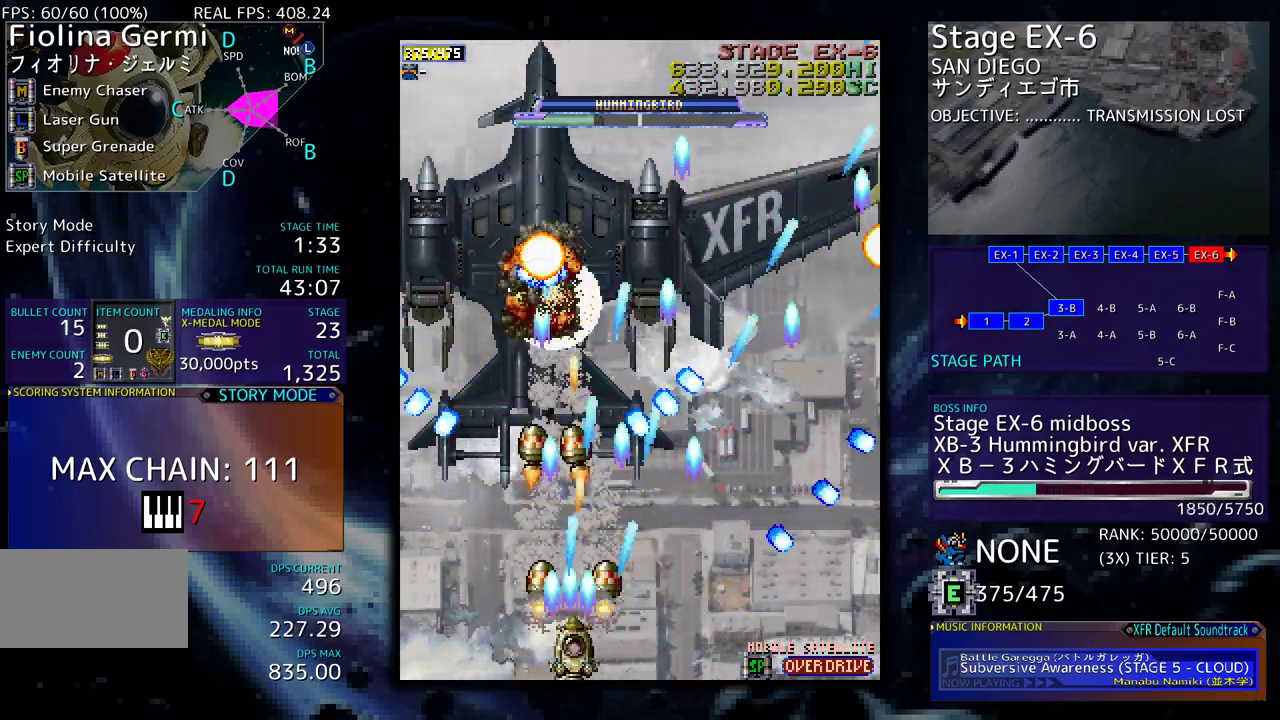
{"buttons": [], "events": []}
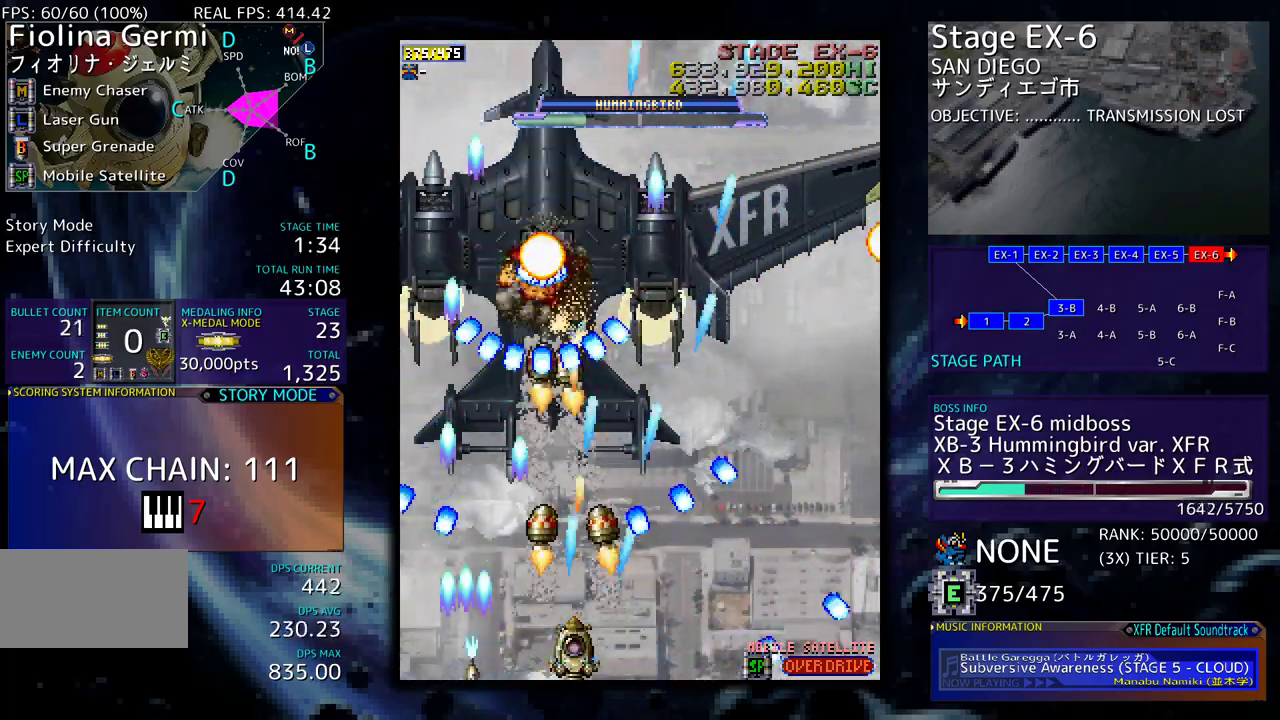
{"buttons": [], "events": []}
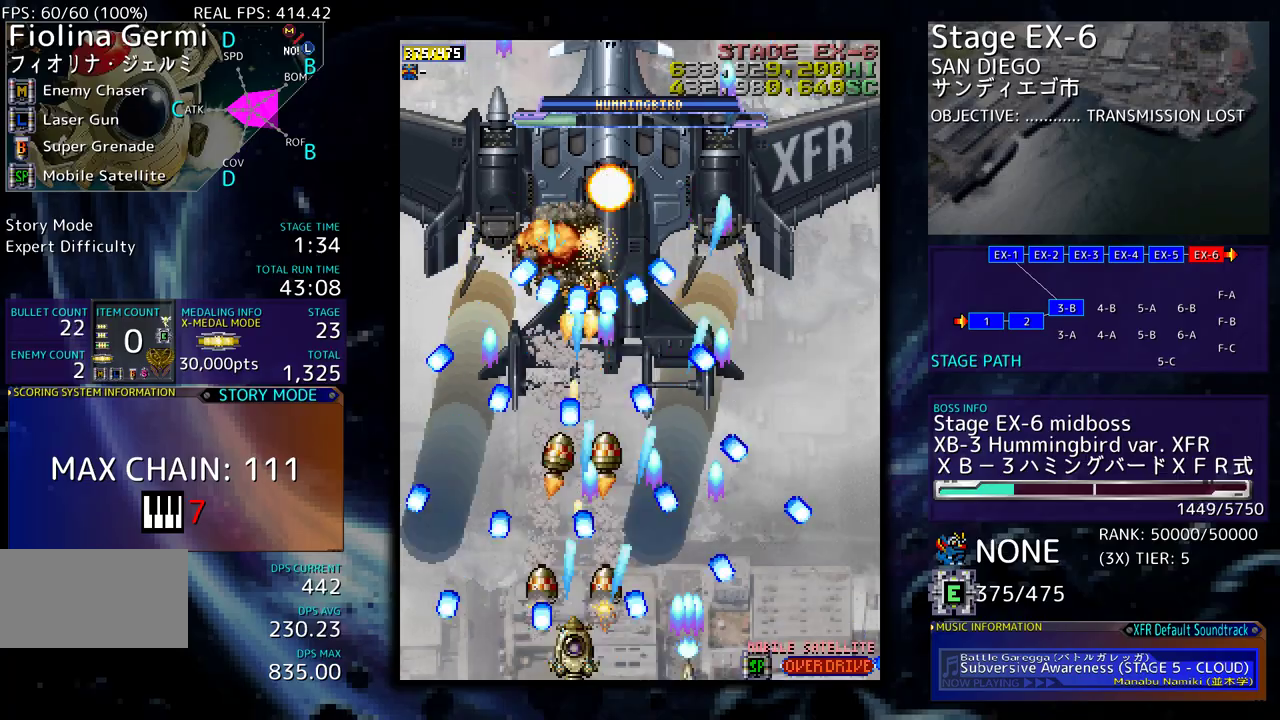
{"buttons": [], "events": [[17, "DPAD_DOWN", "down"], [17, "DPAD_RIGHT", "down"], [67, "DPAD_DOWN", "up"], [83, "DPAD_RIGHT", "up"], [117, "DPAD_LEFT", "down"], [267, "DPAD_LEFT", "up"], [350, "DPAD_LEFT", "down"], [450, "DPAD_LEFT", "up"]]}
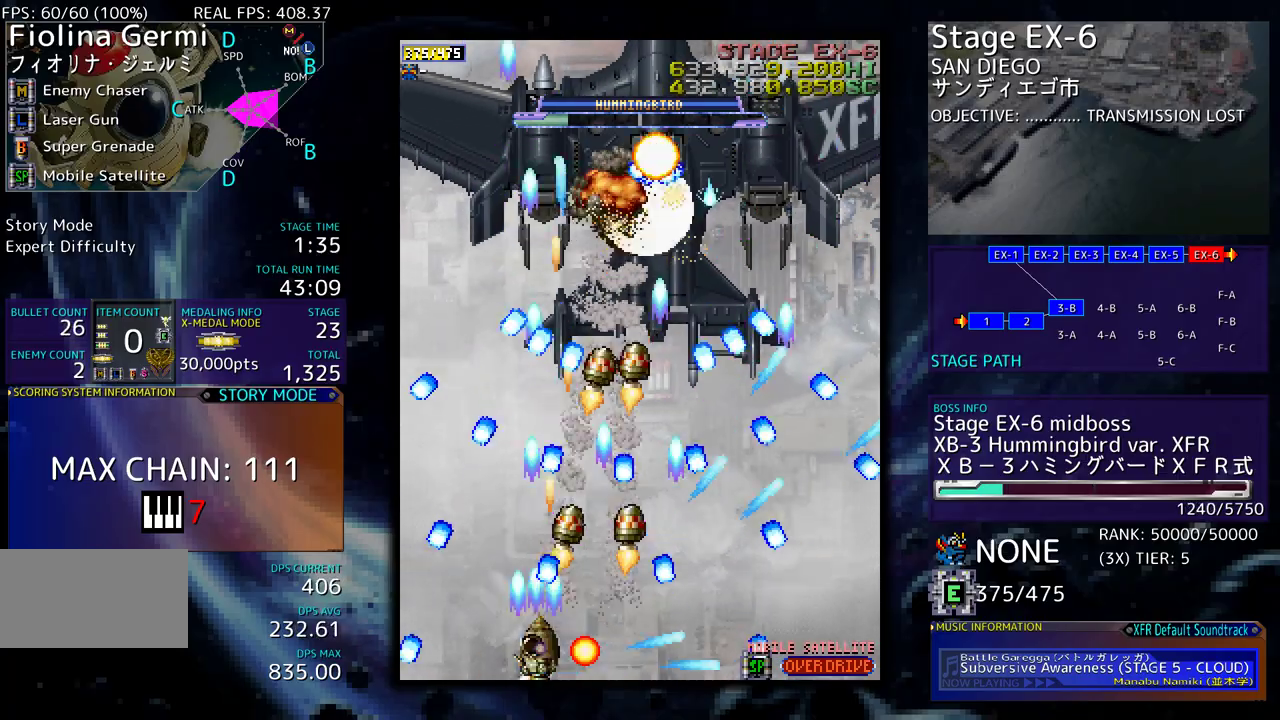
{"buttons": [], "events": [[17, "DPAD_LEFT", "down"], [33, "DPAD_DOWN", "down"], [50, "DPAD_DOWN", "up"], [100, "DPAD_LEFT", "up"], [133, "DPAD_LEFT", "down"], [350, "DPAD_LEFT", "up"]]}
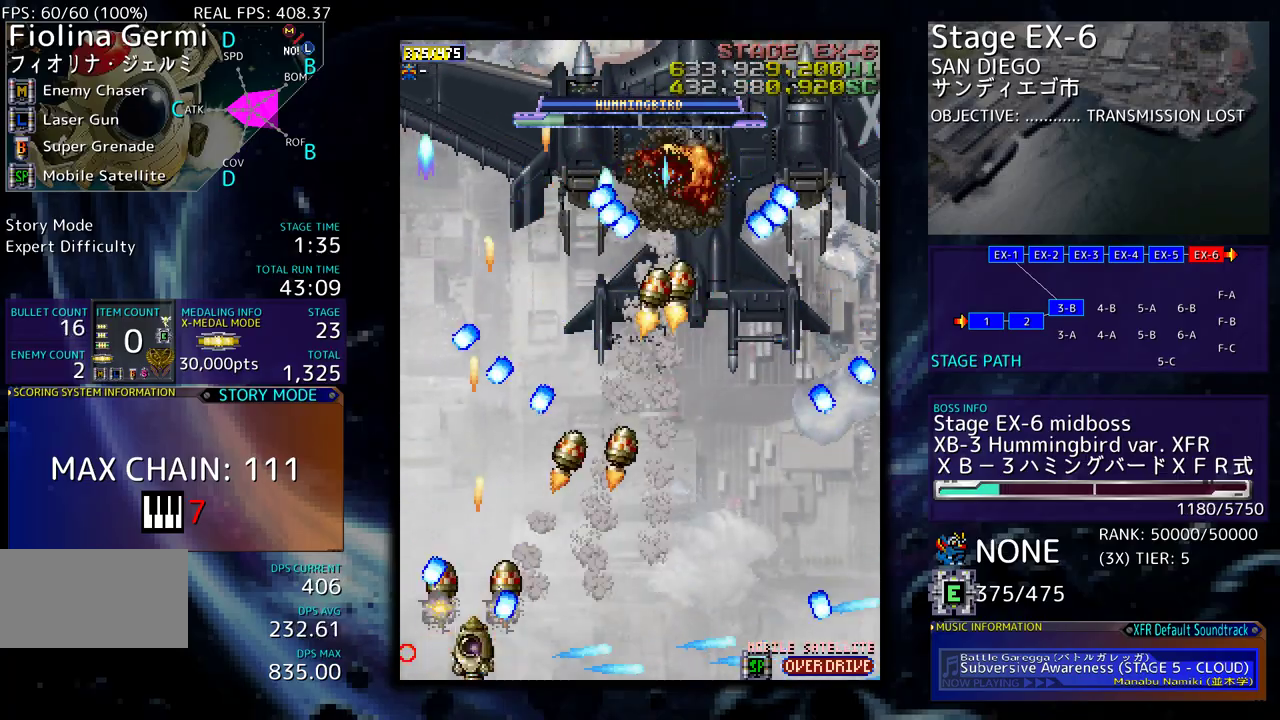
{"buttons": ["DPAD_DOWN", "DPAD_RIGHT"], "events": [[83, "DPAD_LEFT", "down"], [100, "DPAD_UP", "down"], [133, "DPAD_UP", "up"], [183, "DPAD_LEFT", "up"], [250, "DPAD_RIGHT", "down"], [267, "DPAD_DOWN", "down"]]}
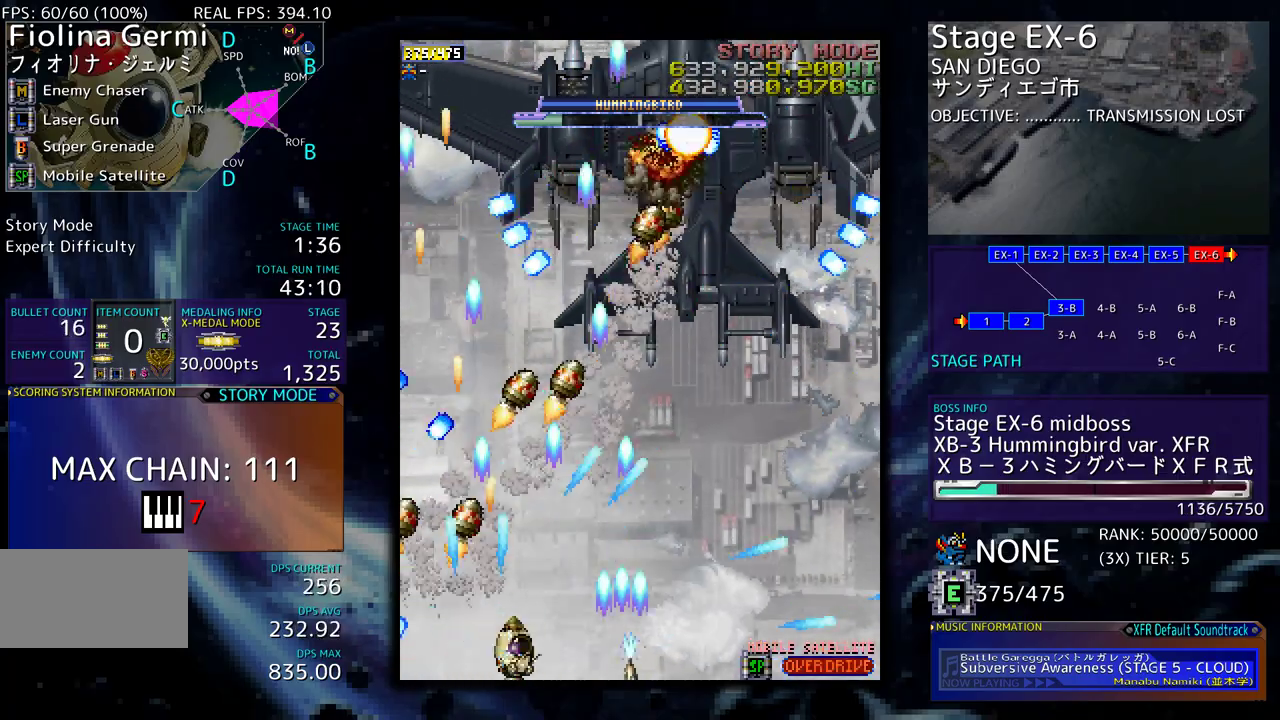
{"buttons": ["DPAD_UP", "DPAD_RIGHT"], "events": [[100, "DPAD_DOWN", "up"], [183, "DPAD_UP", "down"]]}
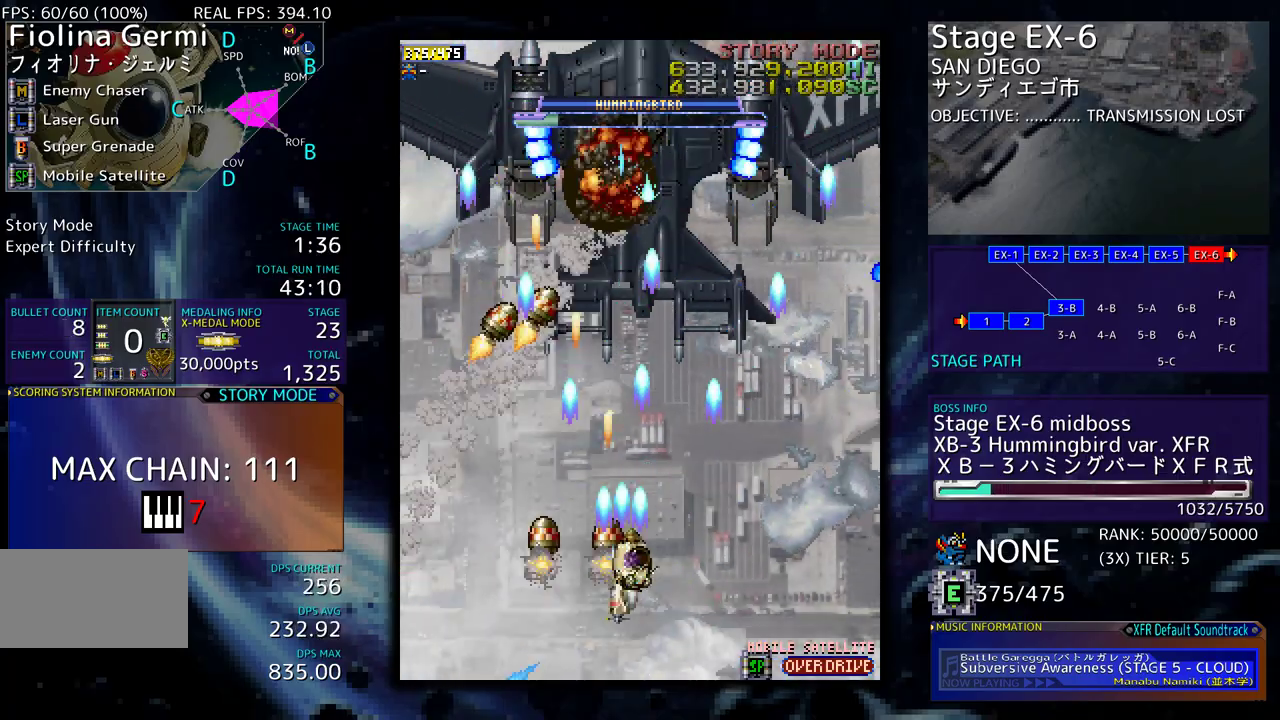
{"buttons": ["DPAD_RIGHT"], "events": [[50, "DPAD_UP", "up"]]}
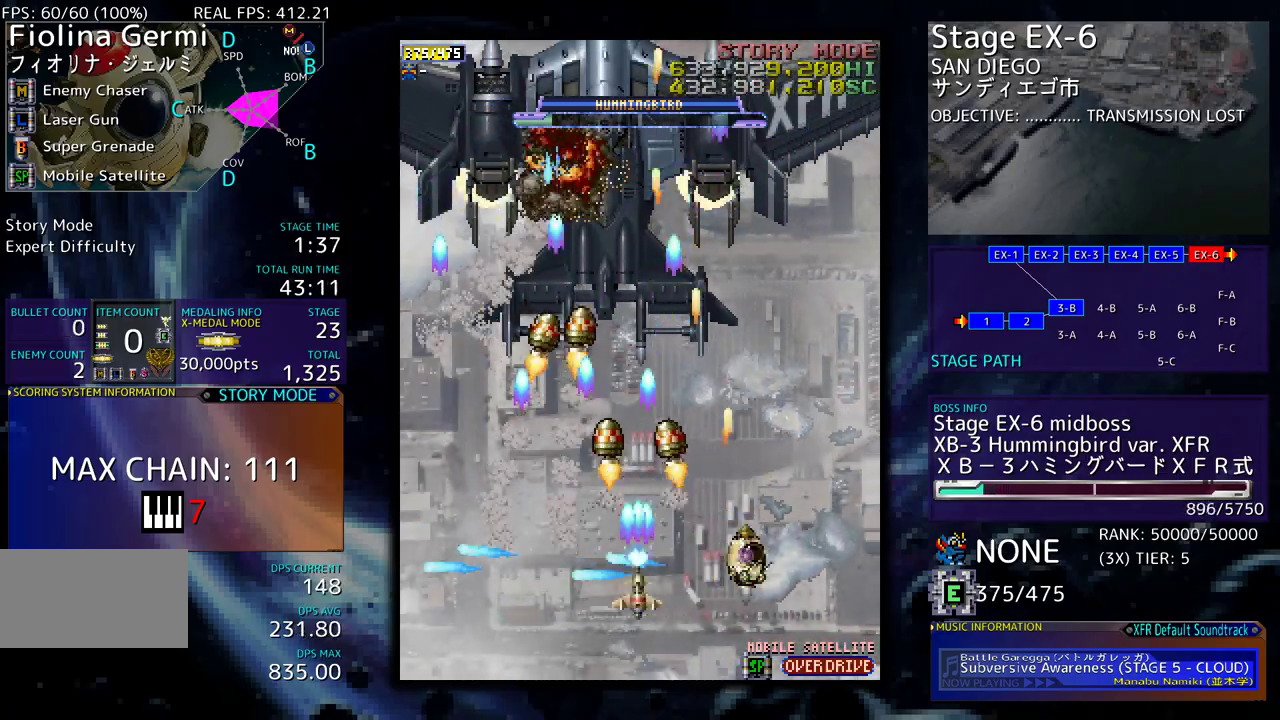
{"buttons": ["DPAD_LEFT"], "events": [[350, "DPAD_DOWN", "down"], [417, "DPAD_LEFT", "down"], [417, "DPAD_RIGHT", "up"], [450, "DPAD_DOWN", "up"]]}
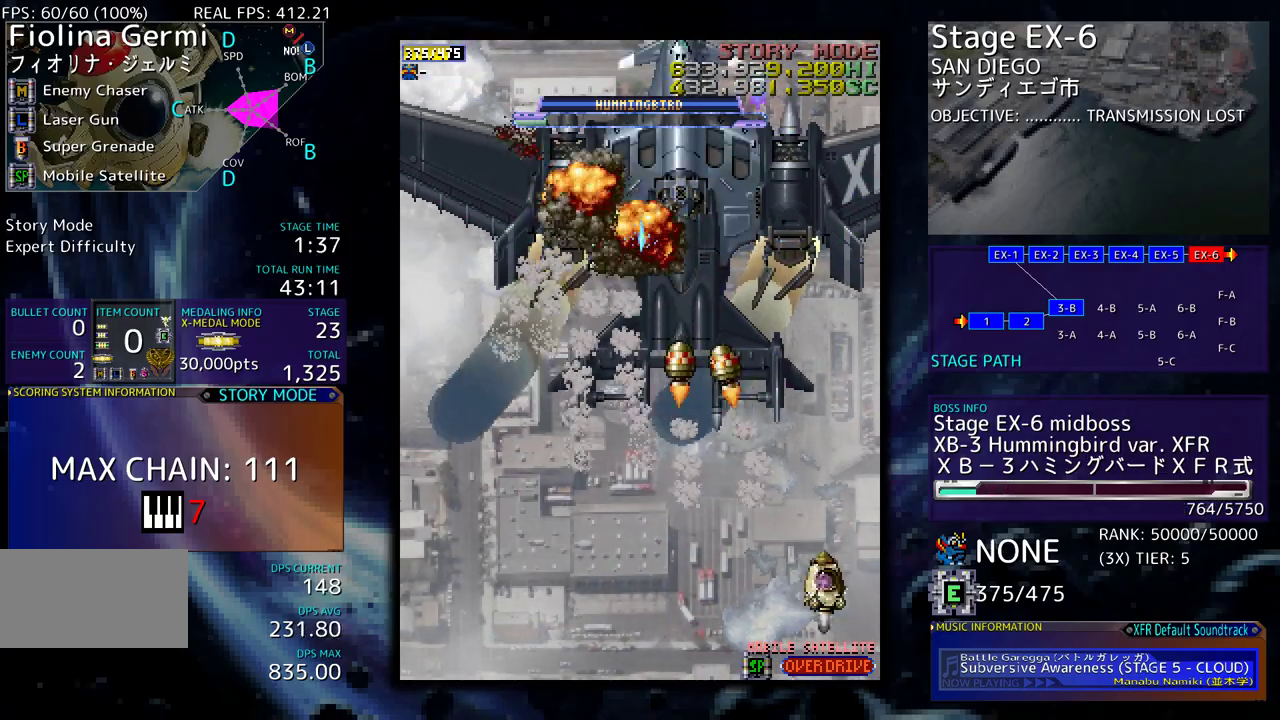
{"buttons": ["DPAD_LEFT"], "events": []}
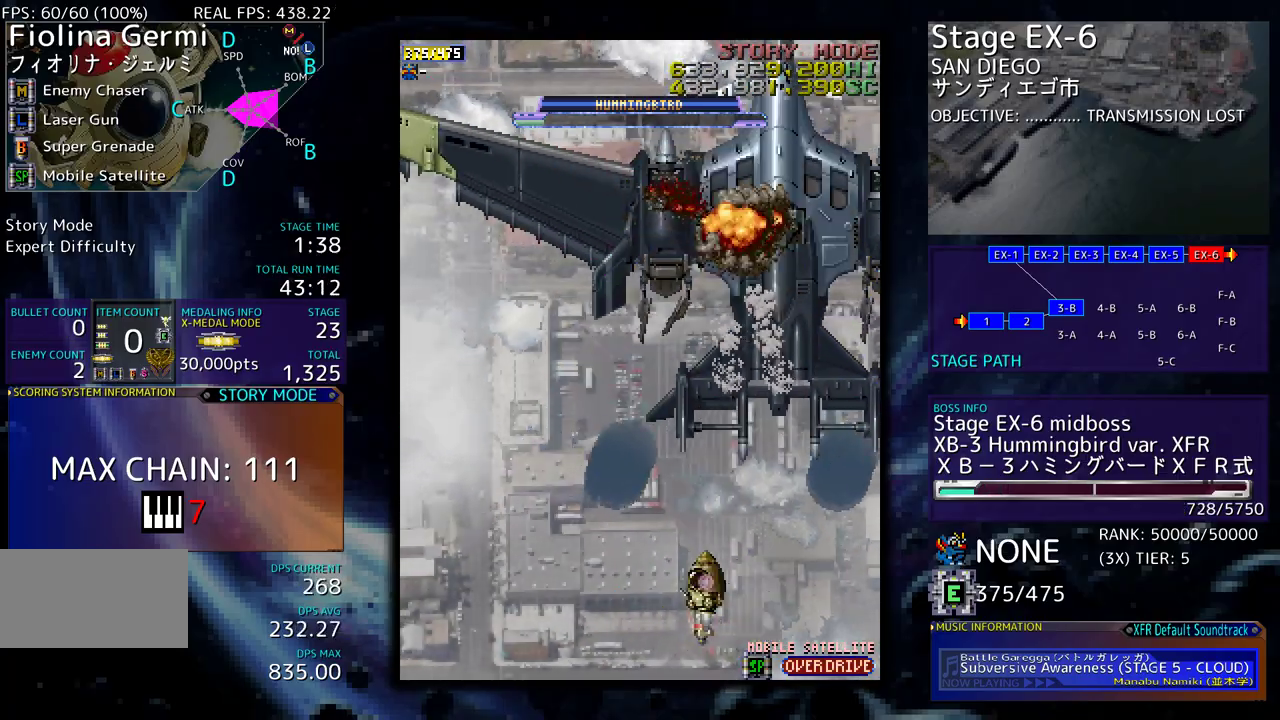
{"buttons": ["DPAD_DOWN"], "events": [[267, "DPAD_DOWN", "down"], [317, "DPAD_LEFT", "up"]]}
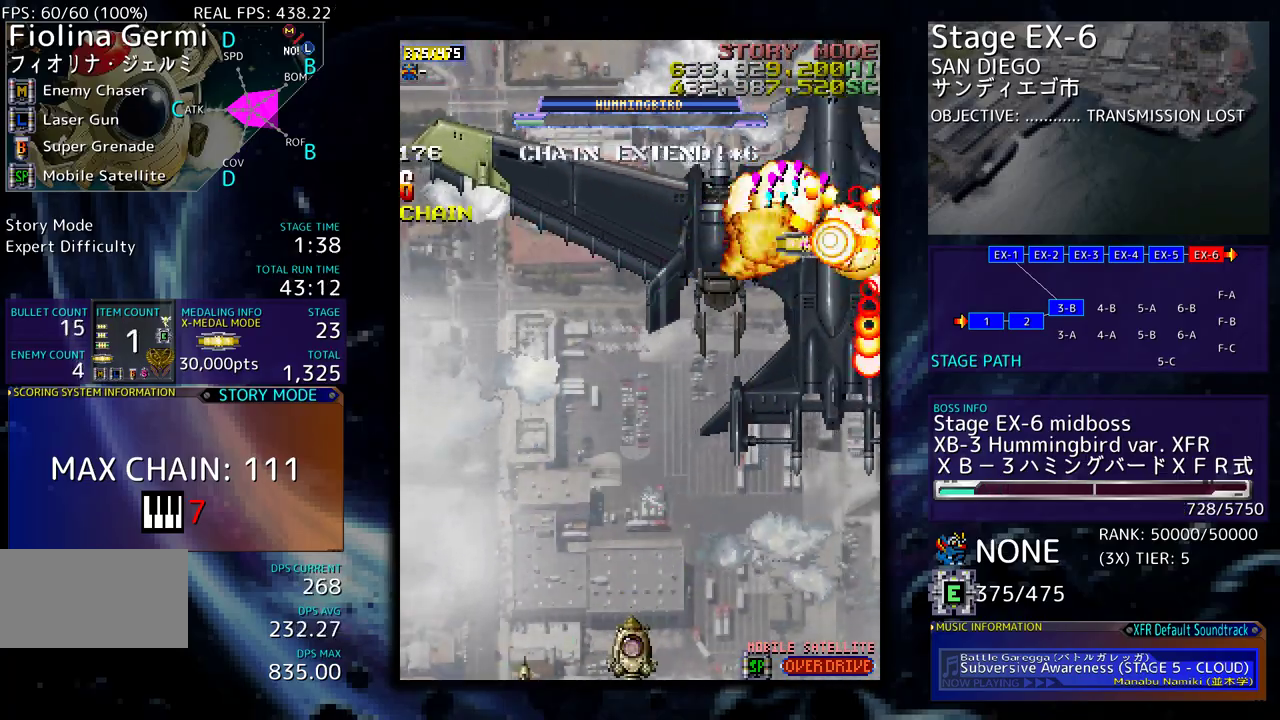
{"buttons": ["DPAD_DOWN", "DPAD_RIGHT"], "events": [[17, "DPAD_LEFT", "down"], [50, "DPAD_DOWN", "up"], [150, "DPAD_LEFT", "up"], [200, "DPAD_DOWN", "down"], [217, "DPAD_RIGHT", "down"]]}
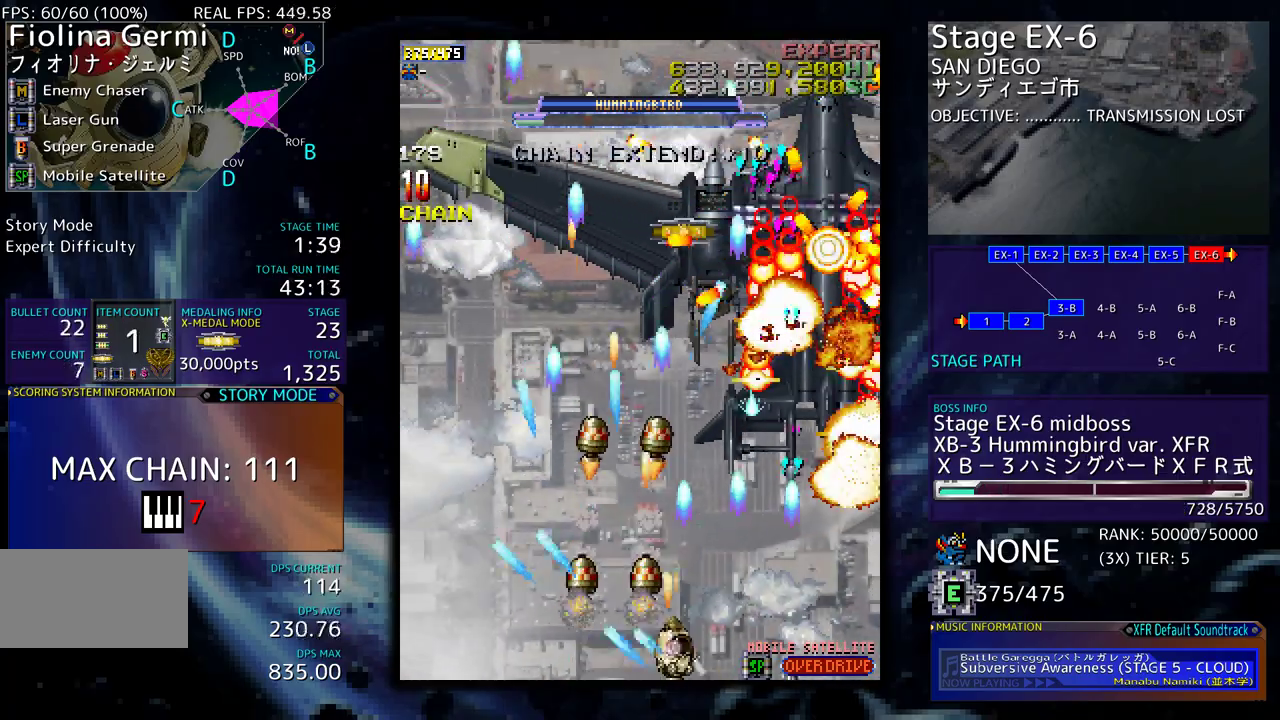
{"buttons": ["DPAD_LEFT"], "events": [[217, "DPAD_RIGHT", "up"], [233, "DPAD_DOWN", "up"], [283, "DPAD_LEFT", "down"], [417, "DPAD_DOWN", "down"], [417, "DPAD_LEFT", "up"], [483, "DPAD_LEFT", "down"], [500, "DPAD_DOWN", "up"]]}
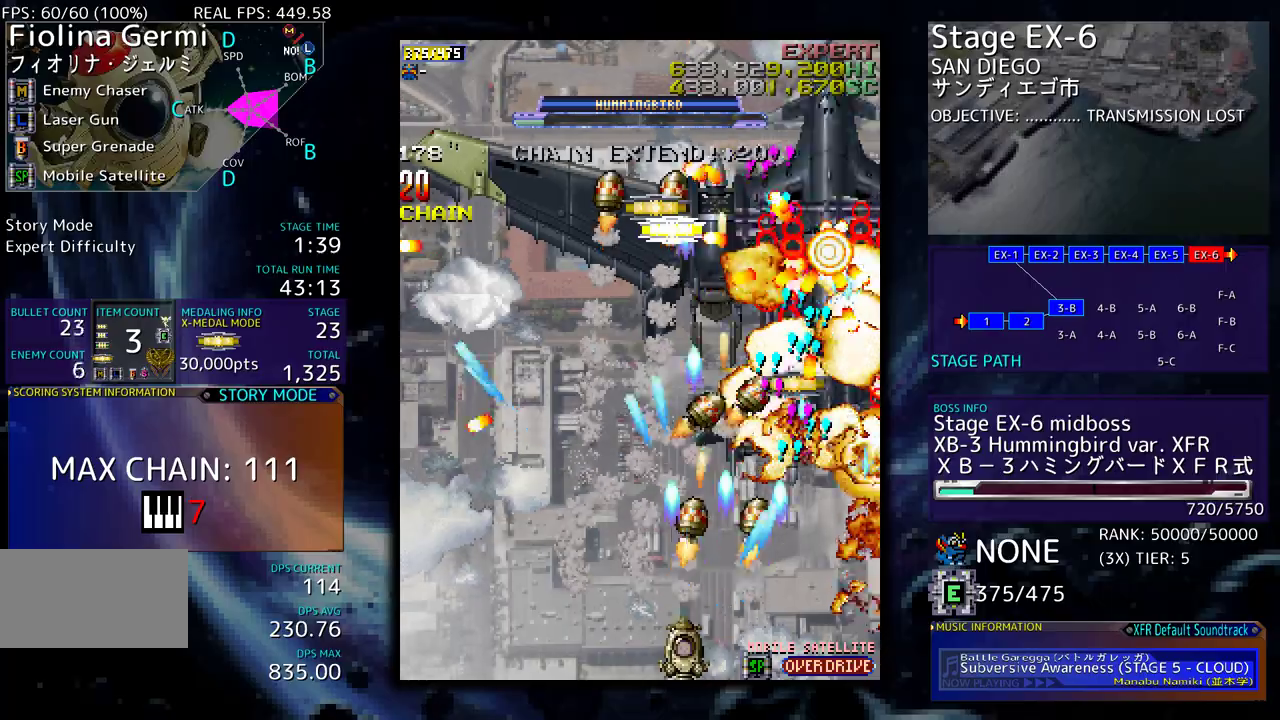
{"buttons": [], "events": [[67, "DPAD_LEFT", "up"], [167, "DPAD_LEFT", "down"], [250, "DPAD_LEFT", "up"], [350, "DPAD_LEFT", "down"], [433, "DPAD_LEFT", "up"]]}
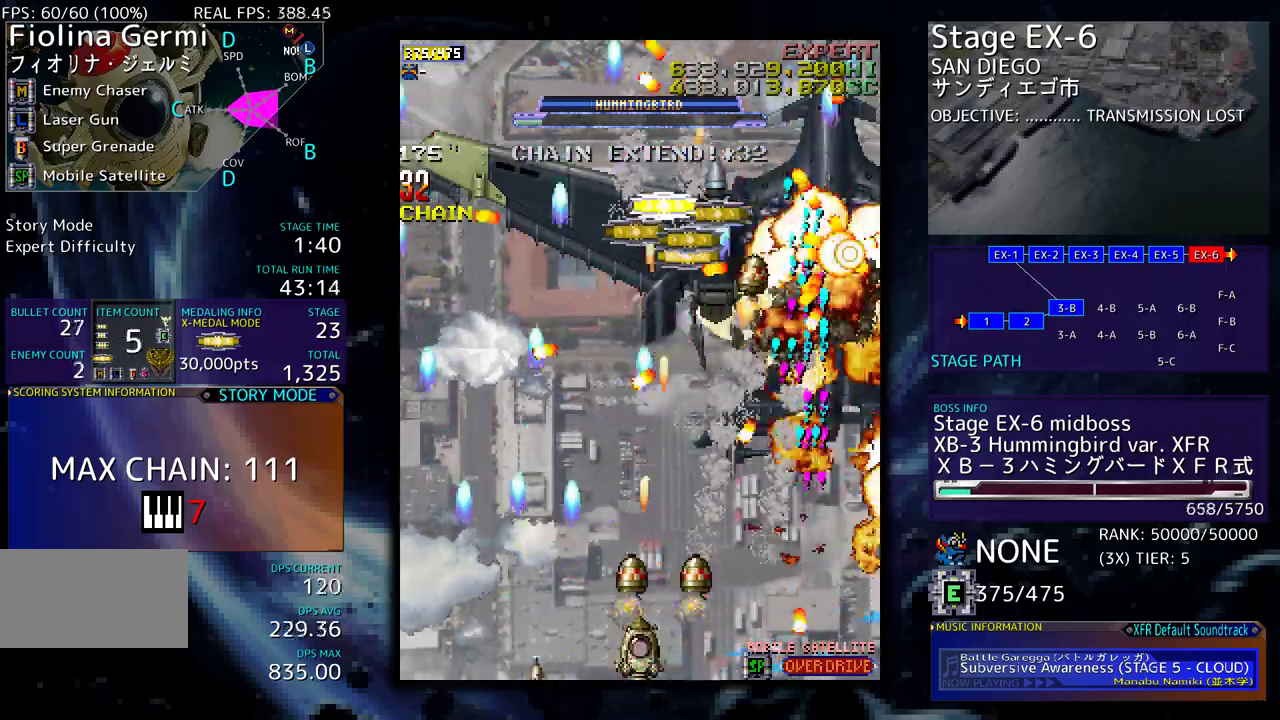
{"buttons": ["DPAD_LEFT"], "events": [[67, "DPAD_DOWN", "down"], [83, "DPAD_RIGHT", "down"], [383, "DPAD_RIGHT", "up"], [400, "DPAD_DOWN", "up"], [450, "DPAD_LEFT", "down"]]}
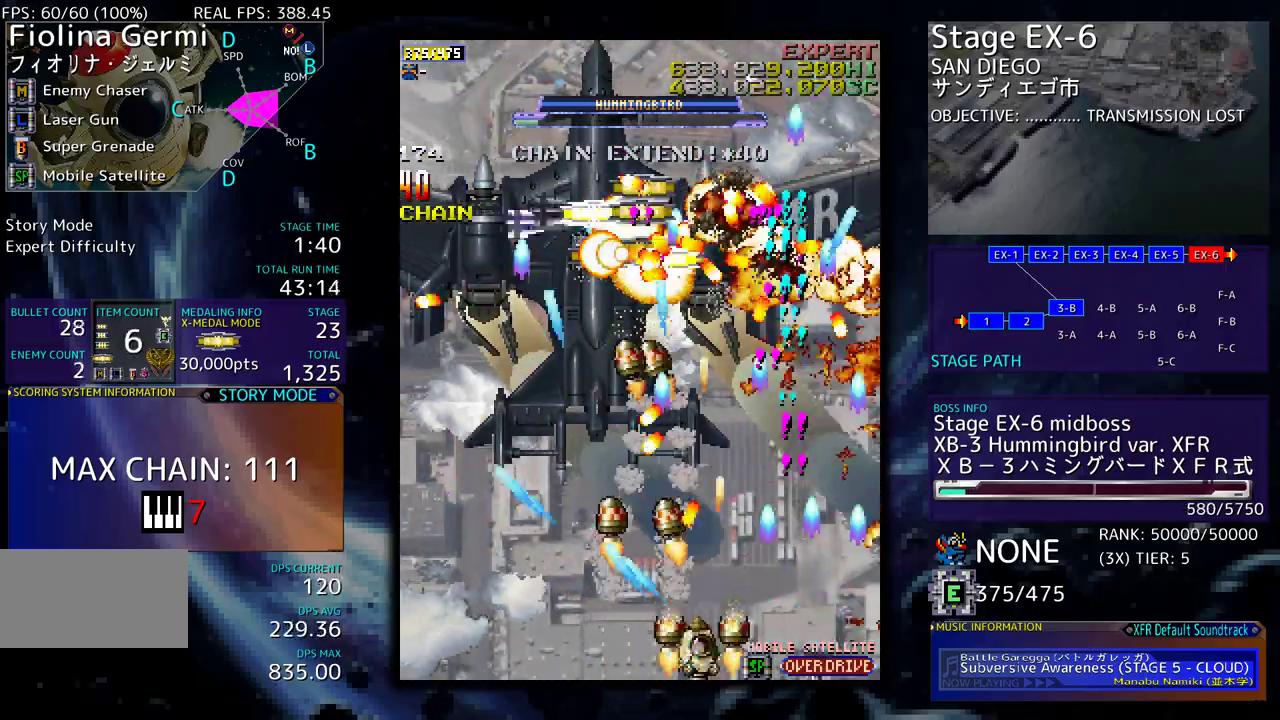
{"buttons": ["DPAD_LEFT"], "events": [[150, "DPAD_DOWN", "down"], [150, "DPAD_LEFT", "up"], [167, "DPAD_RIGHT", "down"], [317, "DPAD_RIGHT", "up"], [333, "DPAD_DOWN", "up"], [333, "DPAD_LEFT", "down"]]}
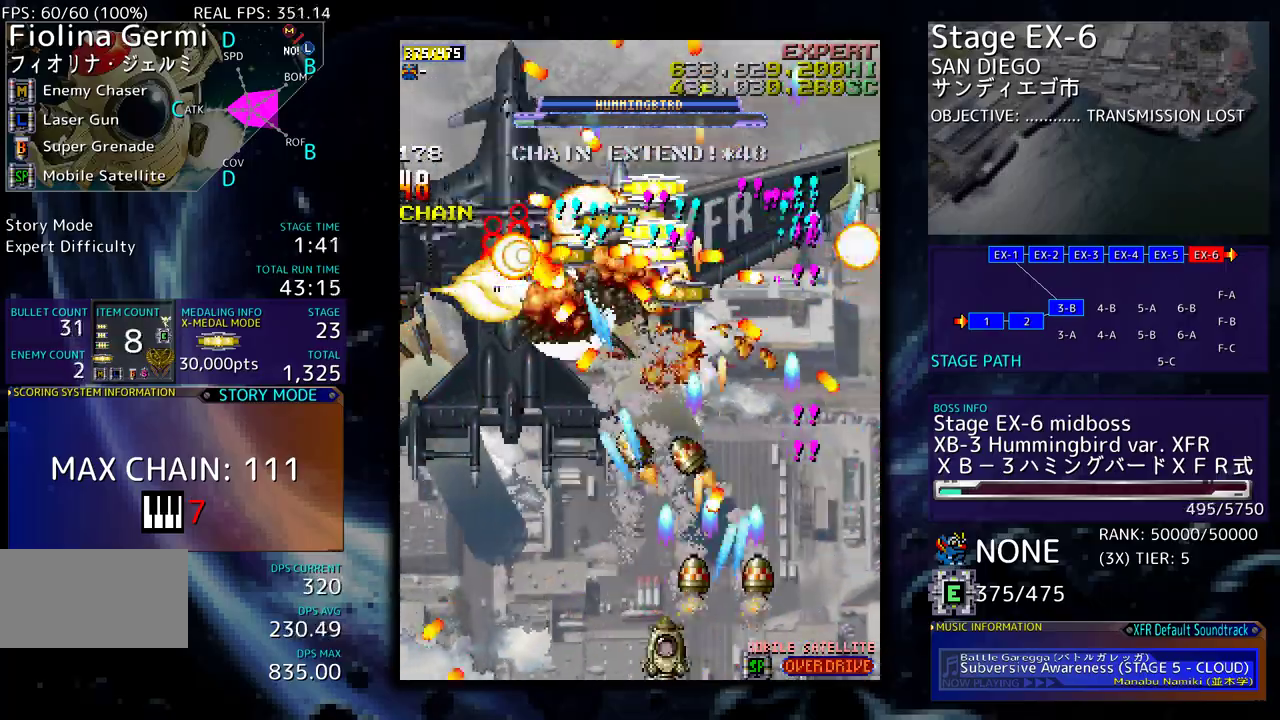
{"buttons": [], "events": [[300, "DPAD_LEFT", "up"], [400, "DPAD_LEFT", "down"], [500, "DPAD_LEFT", "up"]]}
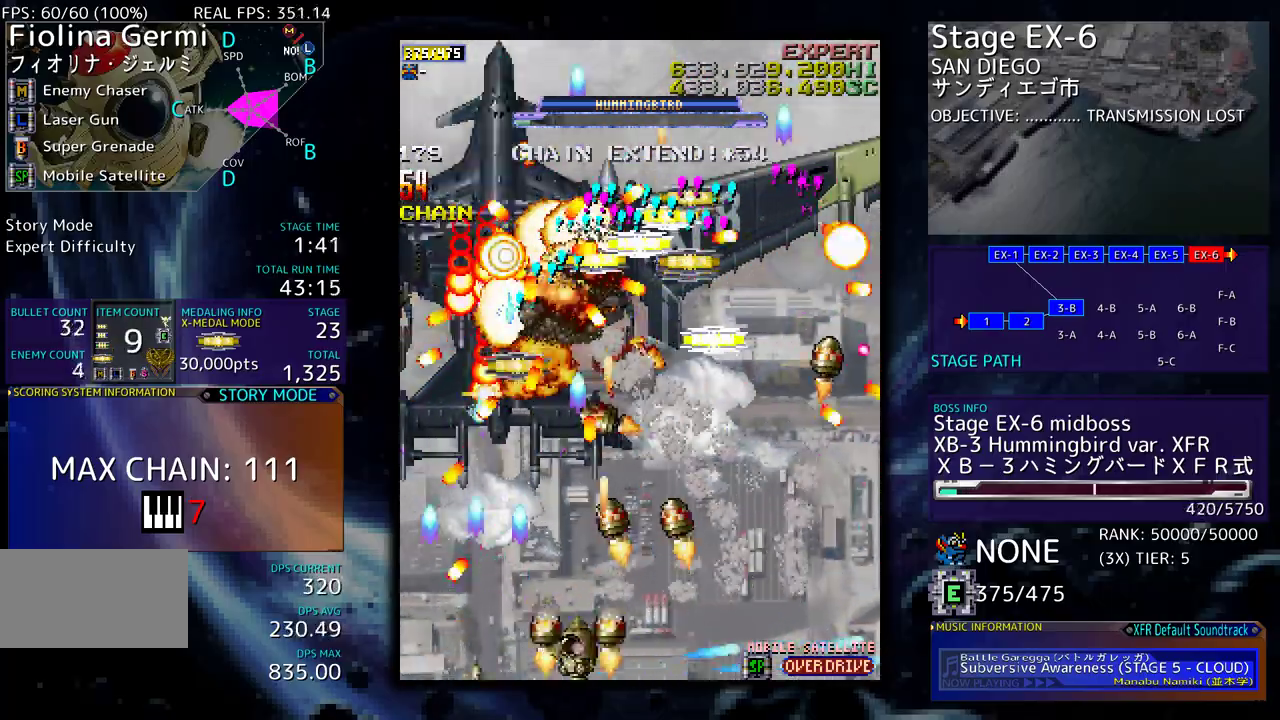
{"buttons": ["DPAD_DOWN", "DPAD_RIGHT"], "events": [[50, "DPAD_DOWN", "down"], [50, "DPAD_RIGHT", "down"], [167, "DPAD_RIGHT", "up"], [183, "DPAD_DOWN", "up"], [183, "DPAD_LEFT", "down"], [417, "DPAD_LEFT", "up"], [467, "DPAD_RIGHT", "down"], [483, "DPAD_DOWN", "down"]]}
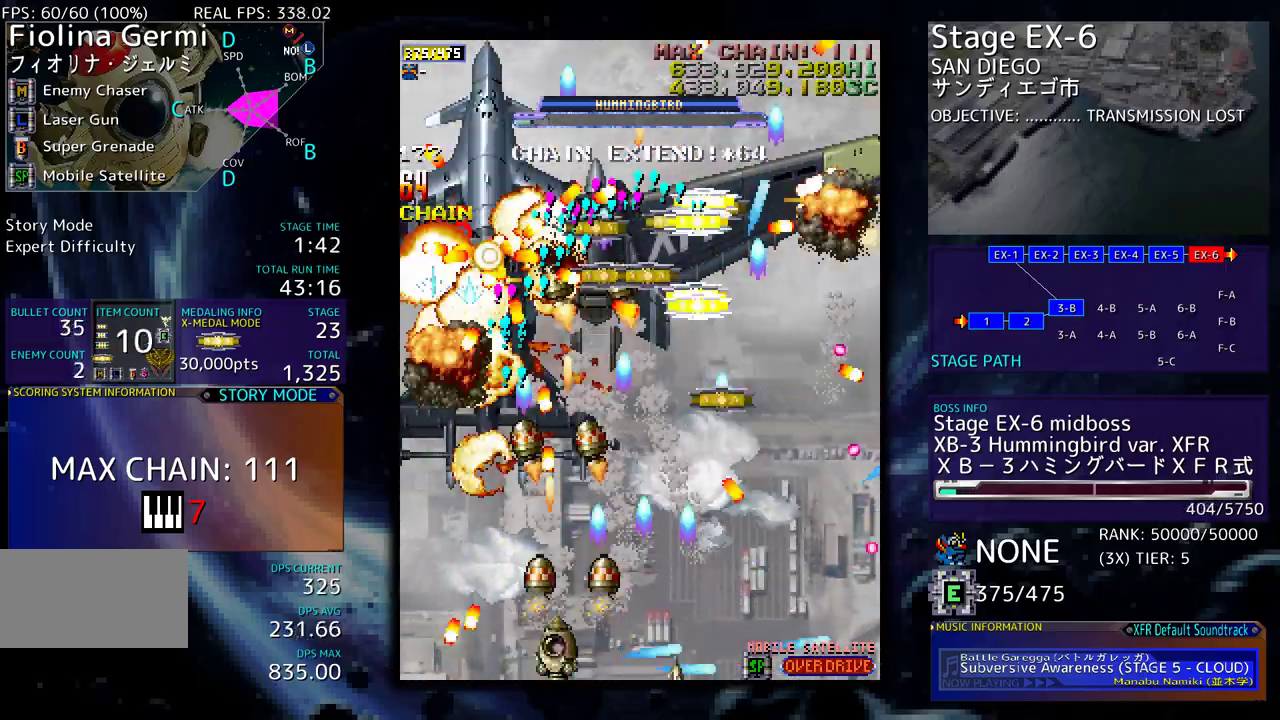
{"buttons": [], "events": [[33, "DPAD_DOWN", "up"], [33, "DPAD_RIGHT", "up"], [100, "DPAD_LEFT", "down"], [433, "DPAD_LEFT", "up"]]}
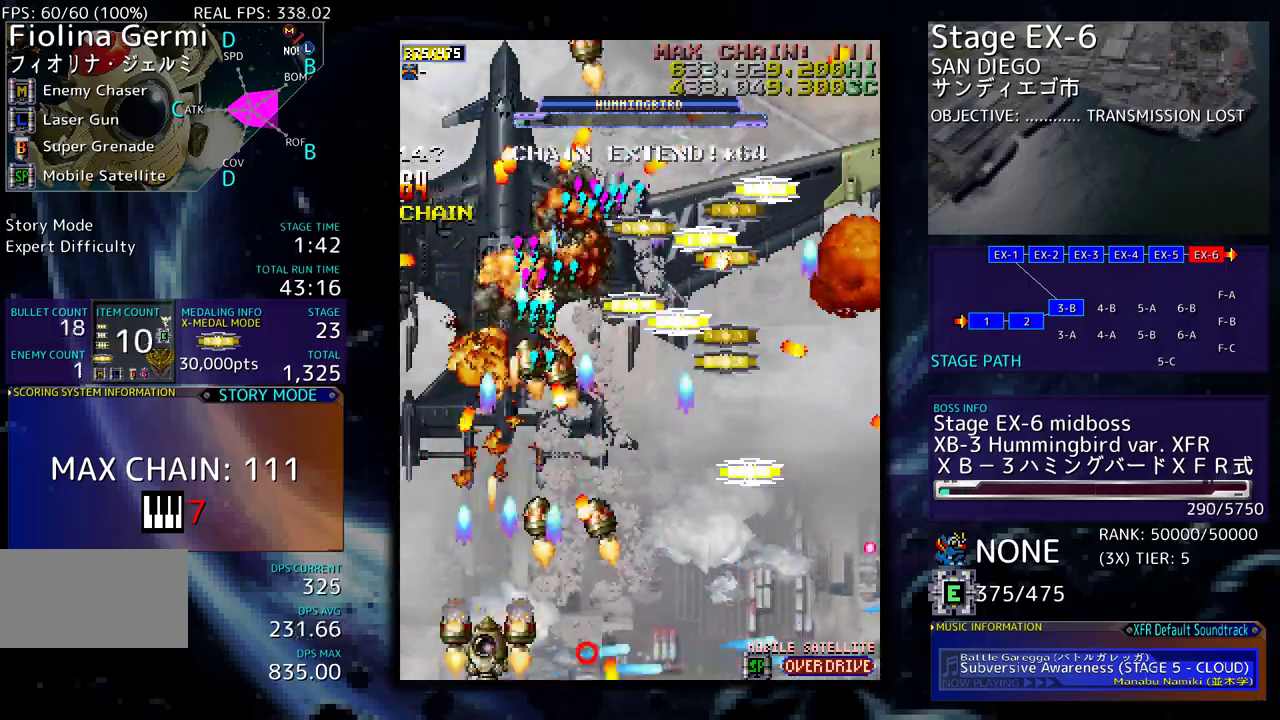
{"buttons": [], "events": [[17, "DPAD_DOWN", "down"], [17, "DPAD_RIGHT", "down"], [100, "DPAD_RIGHT", "up"], [117, "DPAD_DOWN", "up"], [200, "DPAD_LEFT", "down"], [217, "DPAD_LEFT", "up"], [233, "DPAD_DOWN", "down"], [233, "DPAD_RIGHT", "down"], [317, "DPAD_RIGHT", "up"], [333, "DPAD_DOWN", "up"], [400, "DPAD_DOWN", "down"], [417, "DPAD_RIGHT", "down"], [500, "DPAD_DOWN", "up"], [500, "DPAD_RIGHT", "up"]]}
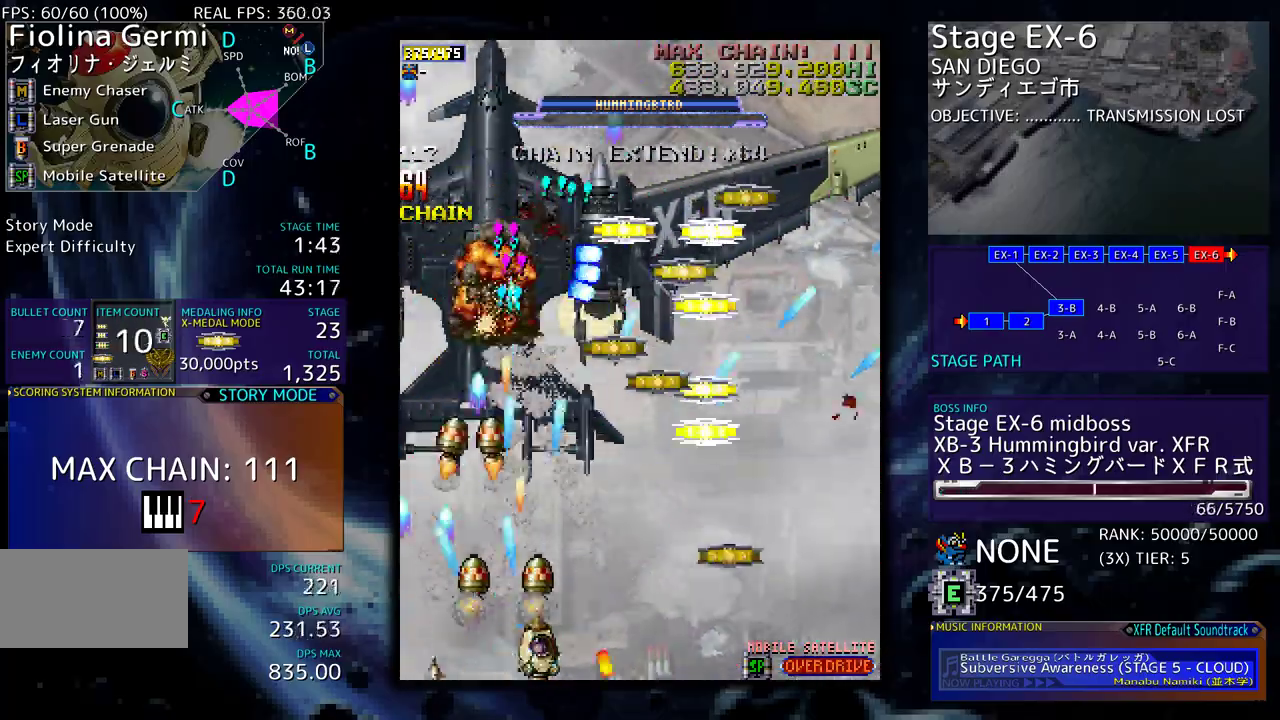
{"buttons": ["DPAD_DOWN", "DPAD_RIGHT"], "events": [[83, "DPAD_DOWN", "down"], [83, "DPAD_RIGHT", "down"]]}
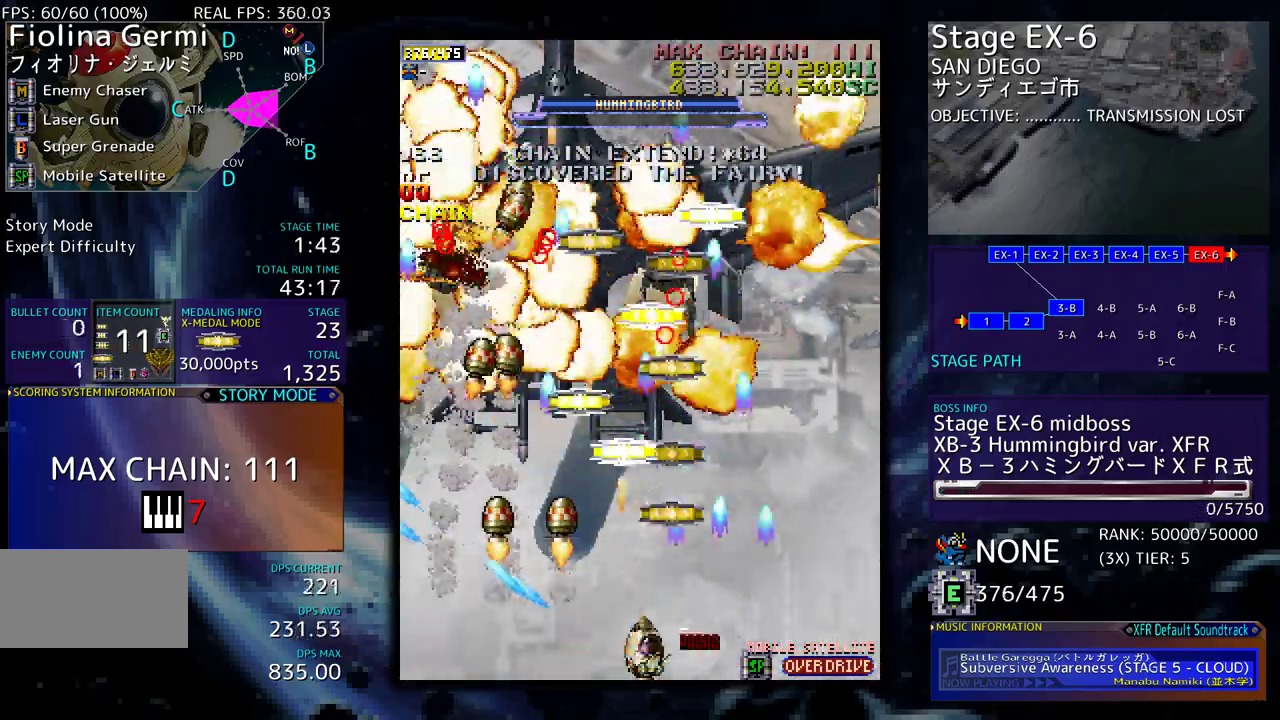
{"buttons": ["DPAD_UP", "DPAD_LEFT"], "events": [[200, "DPAD_DOWN", "up"], [233, "DPAD_RIGHT", "up"], [233, "DPAD_UP", "down"], [367, "DPAD_LEFT", "down"]]}
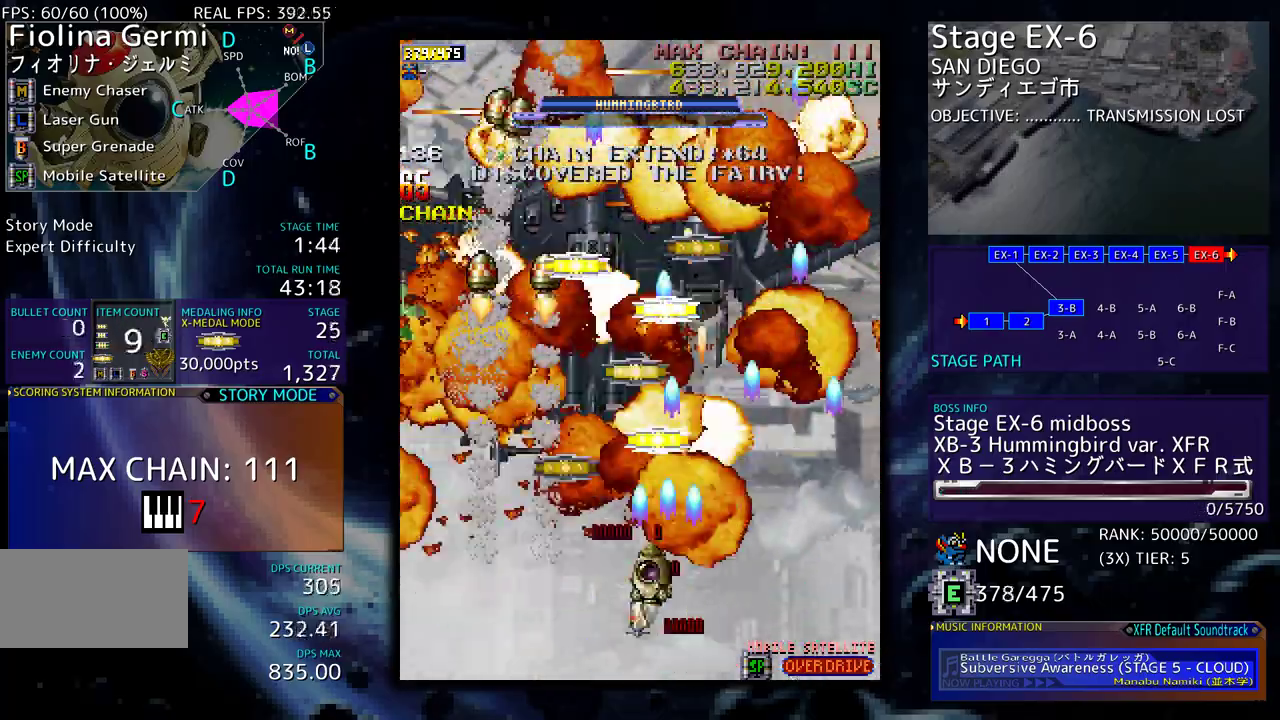
{"buttons": ["DPAD_UP", "DPAD_RIGHT"], "events": [[233, "DPAD_LEFT", "up"], [283, "DPAD_RIGHT", "down"], [300, "DPAD_UP", "up"], [333, "DPAD_DOWN", "down"], [433, "DPAD_DOWN", "up"], [500, "DPAD_UP", "down"]]}
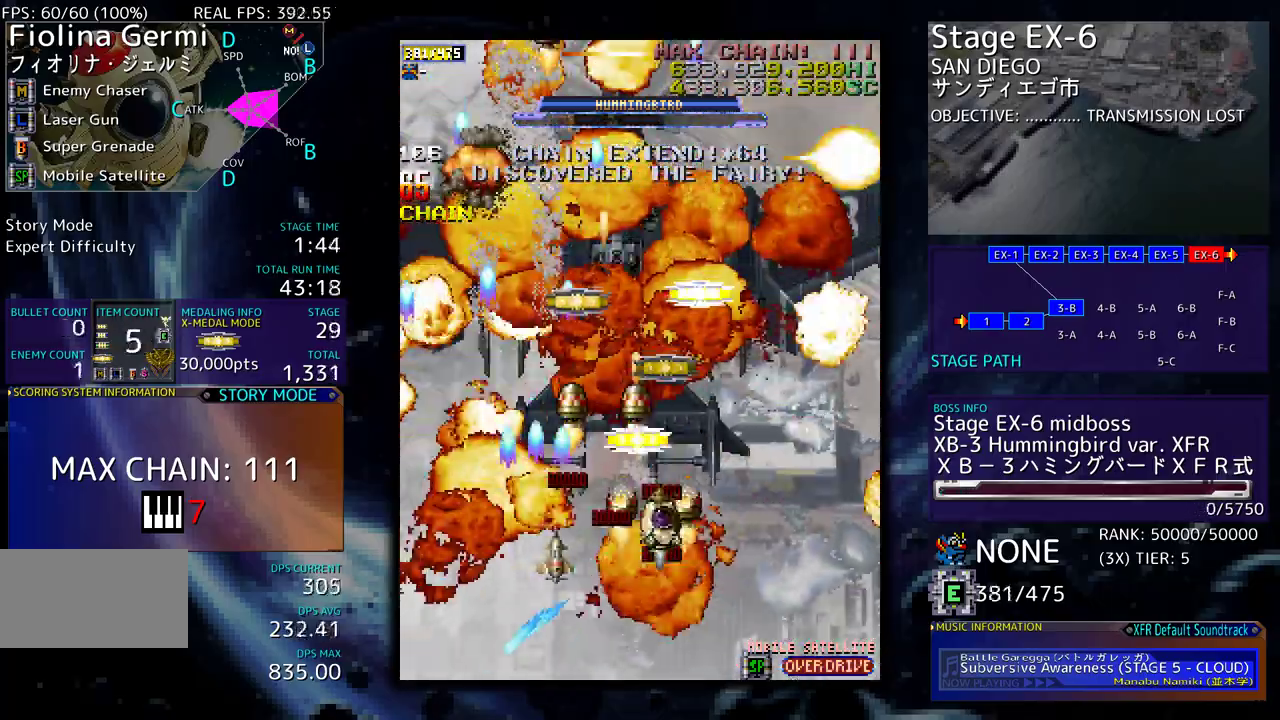
{"buttons": ["DPAD_UP", "DPAD_RIGHT"], "events": [[50, "DPAD_RIGHT", "up"], [117, "DPAD_LEFT", "down"], [233, "DPAD_LEFT", "up"], [233, "DPAD_RIGHT", "down"]]}
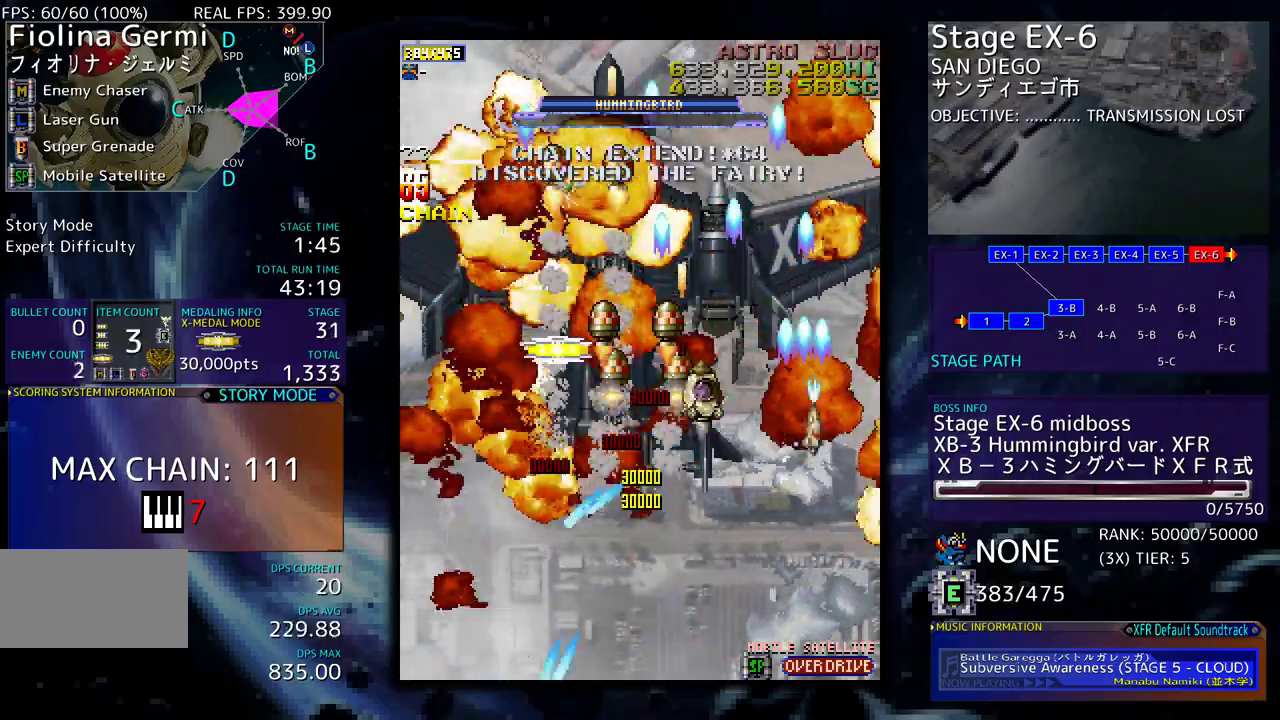
{"buttons": ["DPAD_DOWN", "DPAD_LEFT"], "events": [[17, "DPAD_RIGHT", "up"], [67, "DPAD_LEFT", "down"], [117, "DPAD_DOWN", "down"], [117, "DPAD_UP", "up"], [267, "DPAD_DOWN", "up"], [417, "DPAD_DOWN", "down"]]}
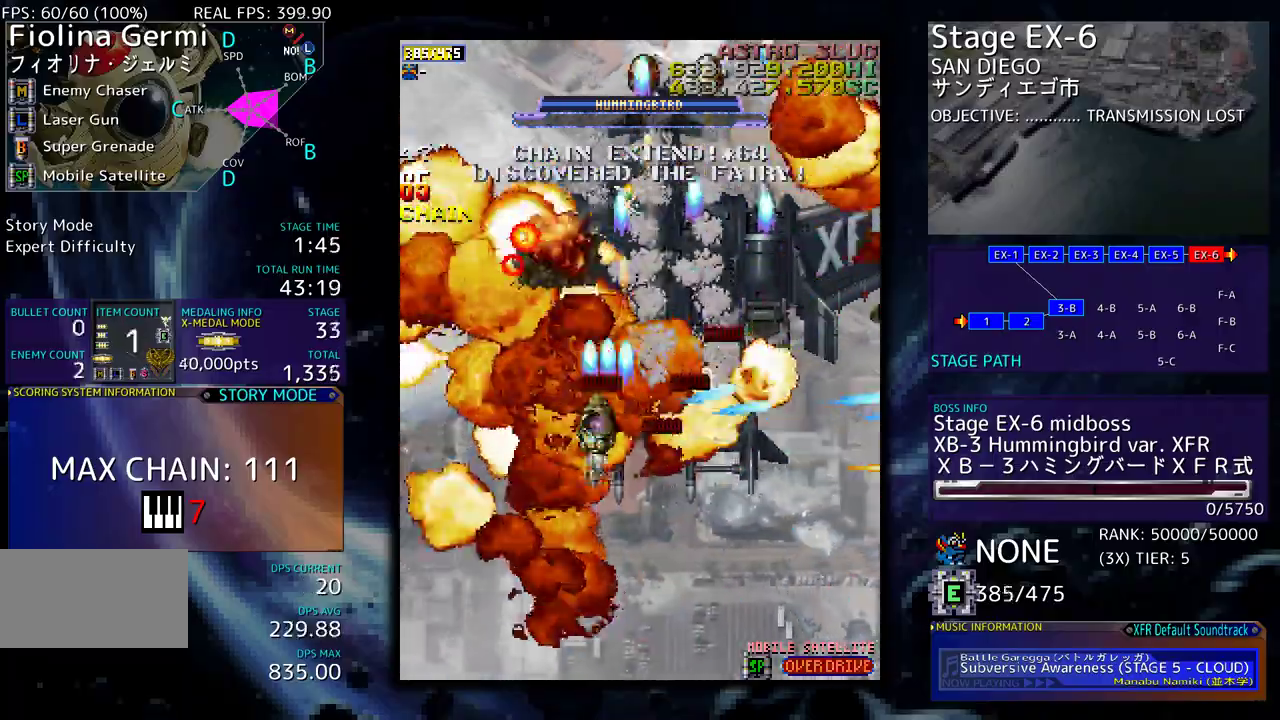
{"buttons": ["DPAD_LEFT"], "events": [[350, "DPAD_DOWN", "up"]]}
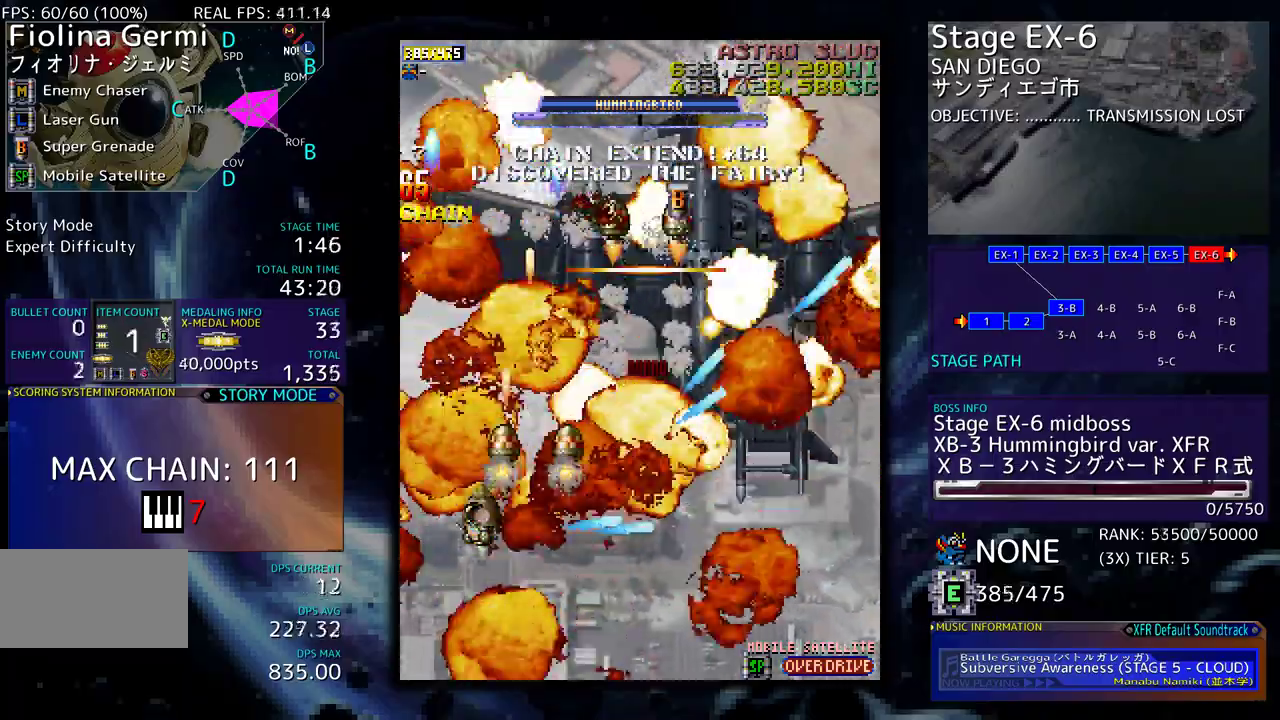
{"buttons": ["DPAD_DOWN", "DPAD_RIGHT"], "events": [[17, "DPAD_DOWN", "down"], [233, "DPAD_LEFT", "up"], [300, "DPAD_RIGHT", "down"]]}